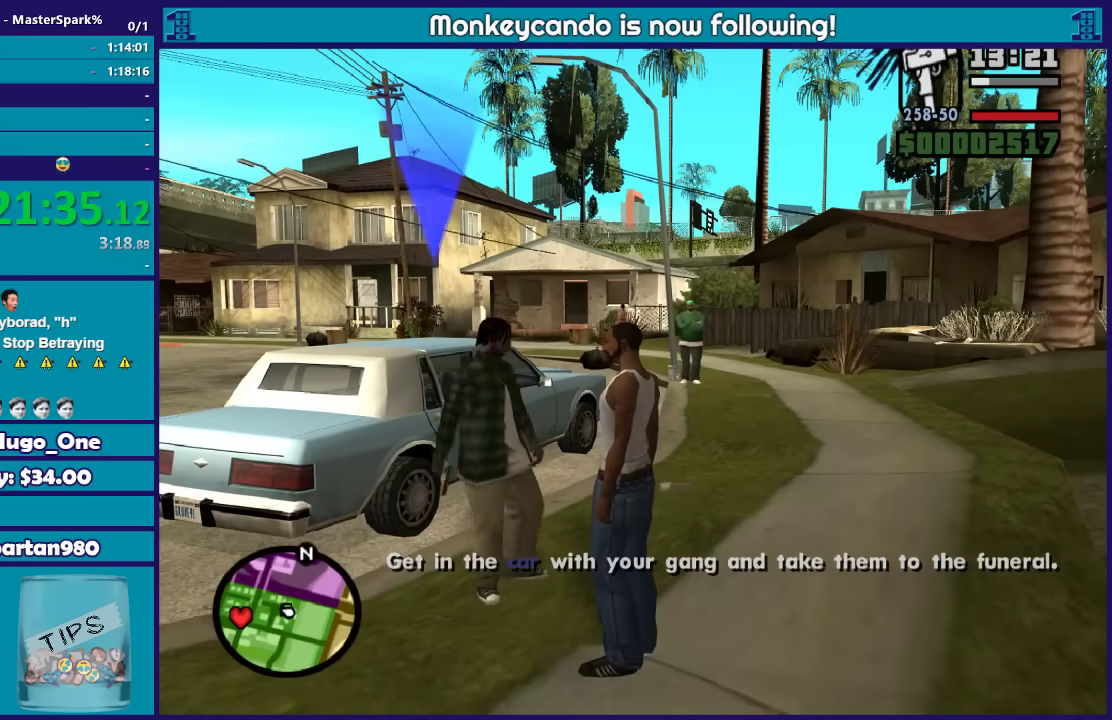
Gameplay with a controller (Xbox layout); each line is a JSON object with the inputs held at the frame after it. "events" lists button and stick changes between this image and that frame as [ms after this image, input, new state], when the widget could be followed in between.
{"buttons": [], "left_stick": "left", "right_stick": "down-left", "events": [[267, "left_stick", "up-left"], [333, "right_stick", "down-left"], [500, "left_stick", "left"]]}
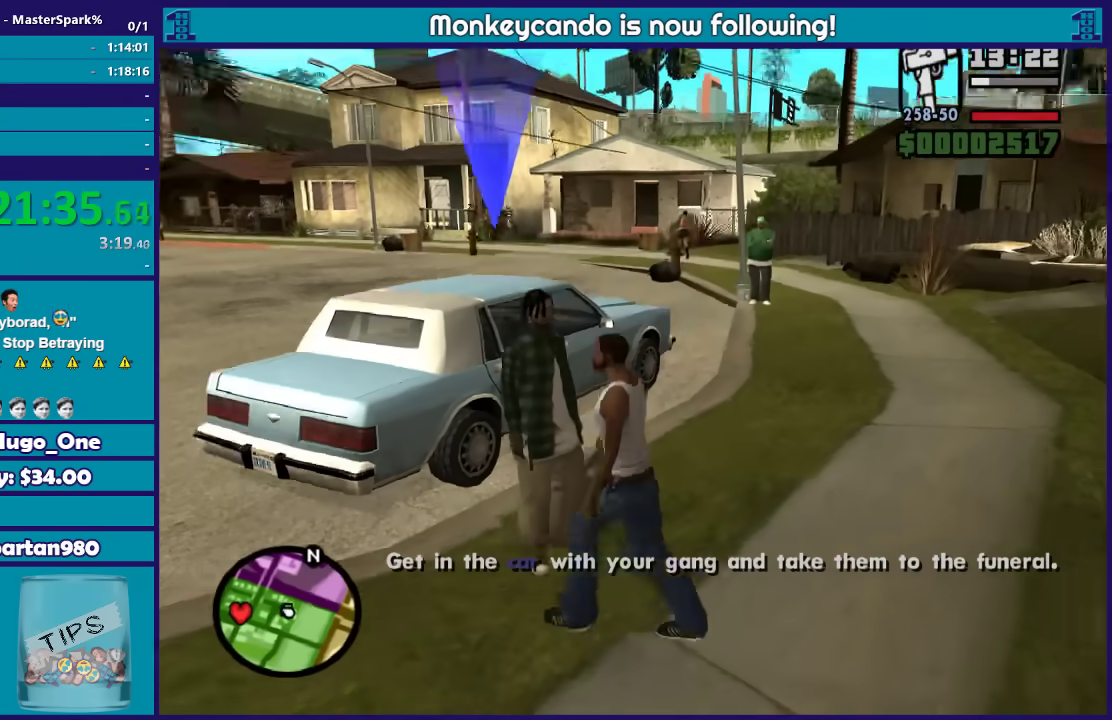
{"buttons": [], "left_stick": "up", "right_stick": "center", "events": [[134, "right_stick", "center"], [300, "A", "down"], [334, "left_stick", "up-left"], [434, "A", "up"], [501, "left_stick", "up"]]}
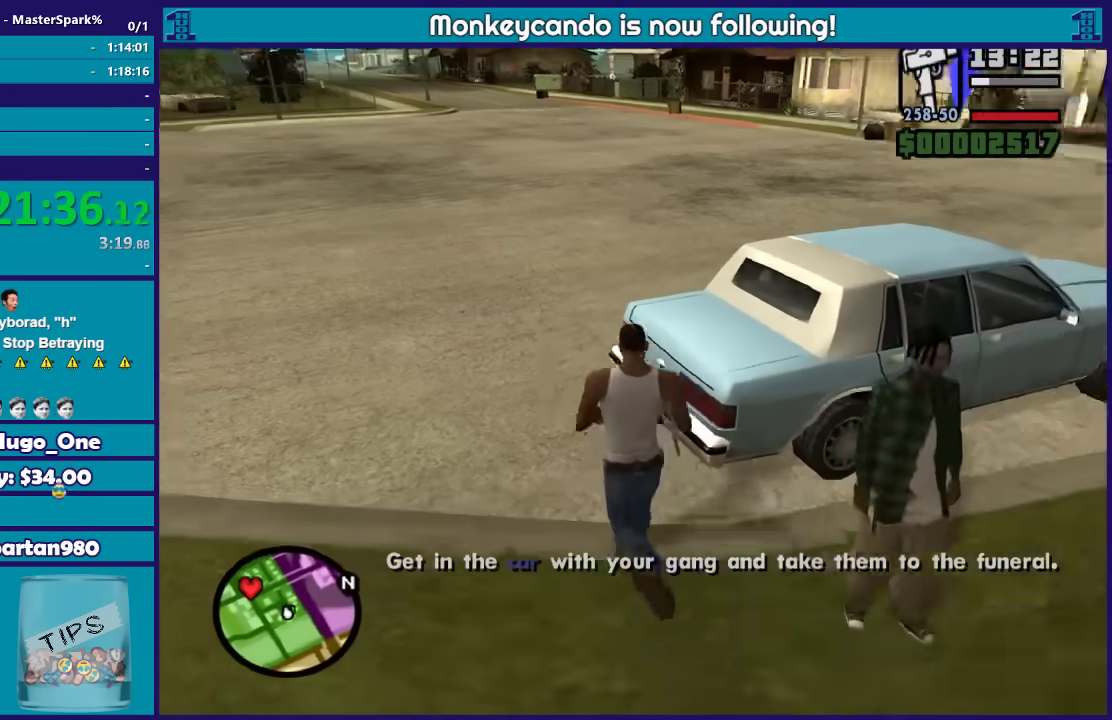
{"buttons": [], "left_stick": "up", "right_stick": "center", "events": [[33, "A", "down"], [133, "A", "up"], [200, "A", "down"], [300, "A", "up"], [400, "A", "down"], [500, "A", "up"]]}
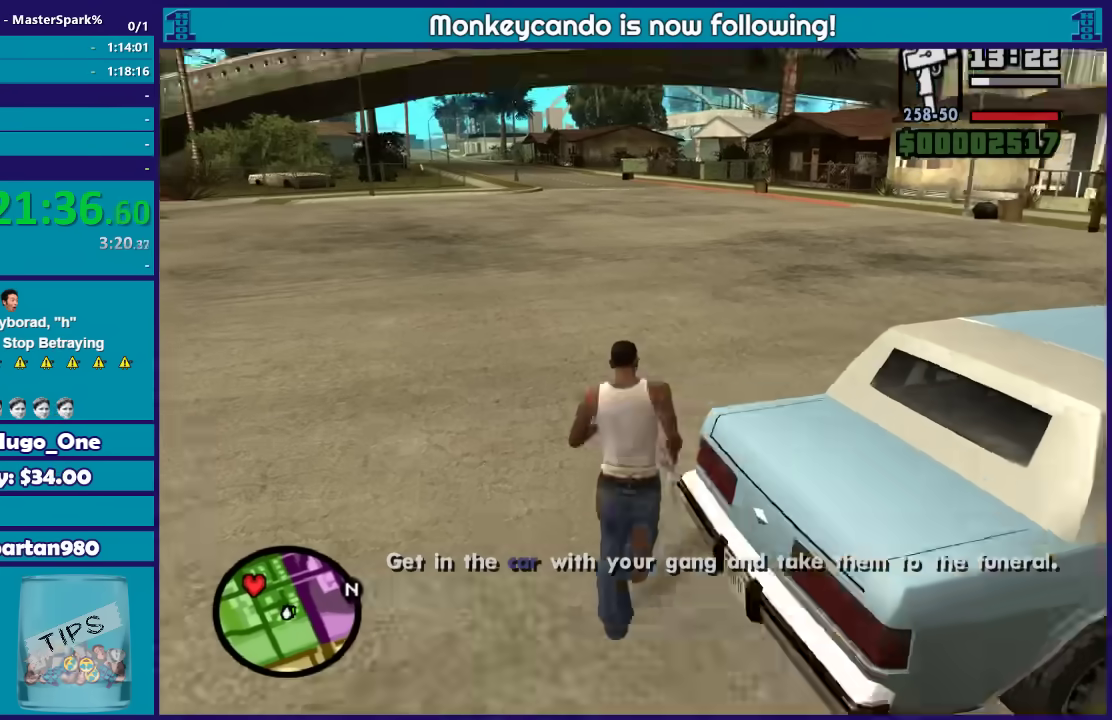
{"buttons": [], "left_stick": "center", "right_stick": "center", "events": [[67, "left_stick", "up-right"], [334, "Y", "down"], [400, "left_stick", "center"], [467, "Y", "up"]]}
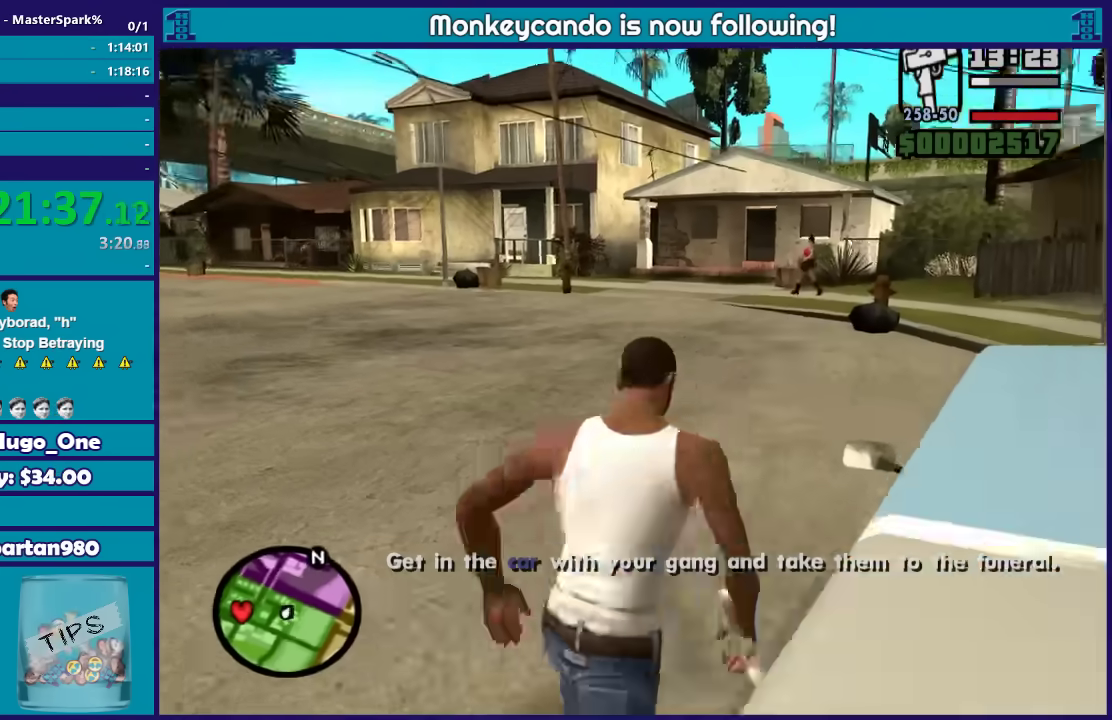
{"buttons": ["Y"], "left_stick": "center", "right_stick": "center", "events": [[33, "Y", "down"], [133, "Y", "up"], [233, "Y", "down"], [333, "Y", "up"], [400, "Y", "down"]]}
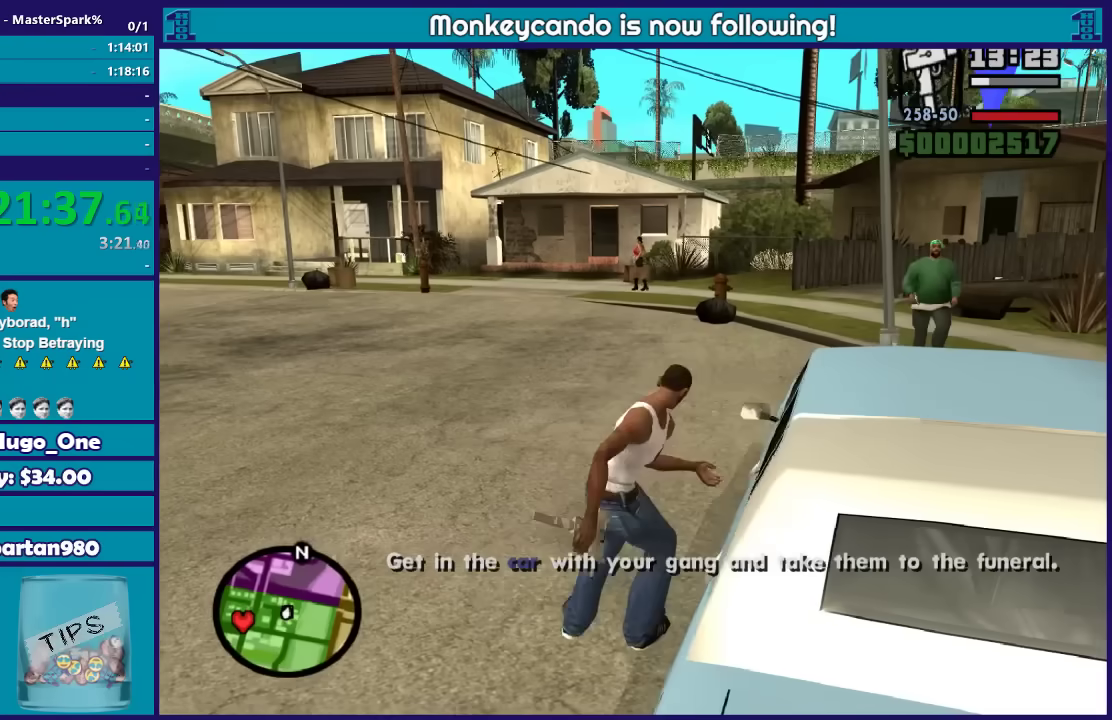
{"buttons": [], "left_stick": "center", "right_stick": "center", "events": [[33, "Y", "up"], [100, "Y", "down"], [200, "Y", "up"], [300, "Y", "down"], [401, "Y", "up"]]}
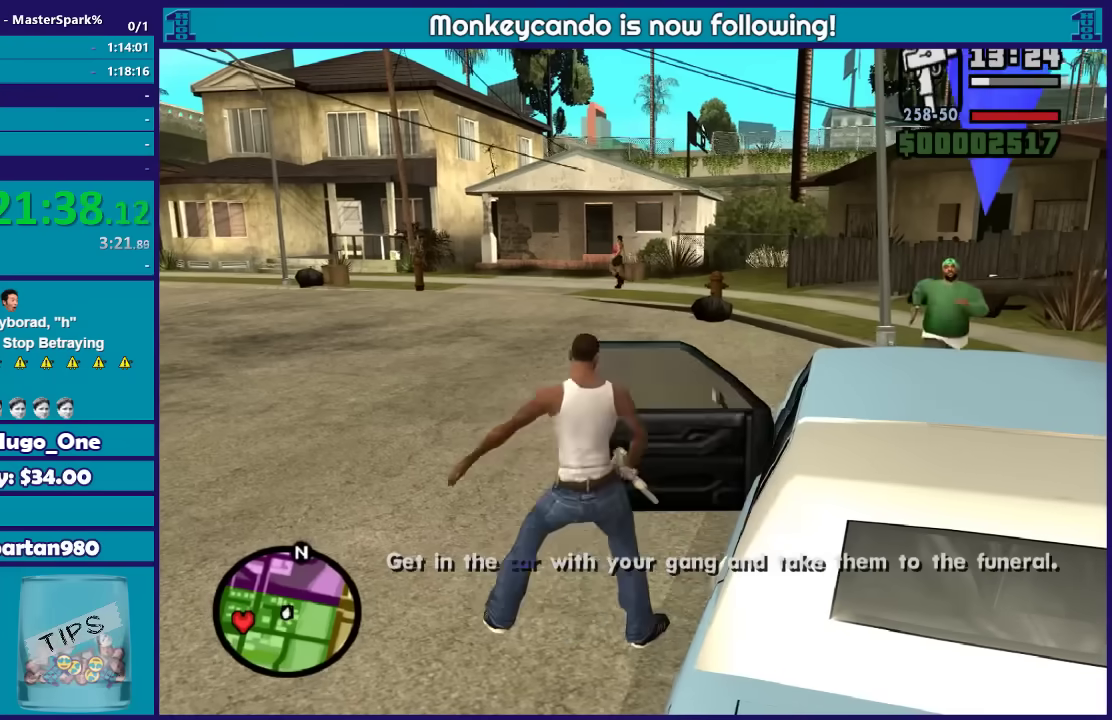
{"buttons": [], "left_stick": "center", "right_stick": "center", "events": []}
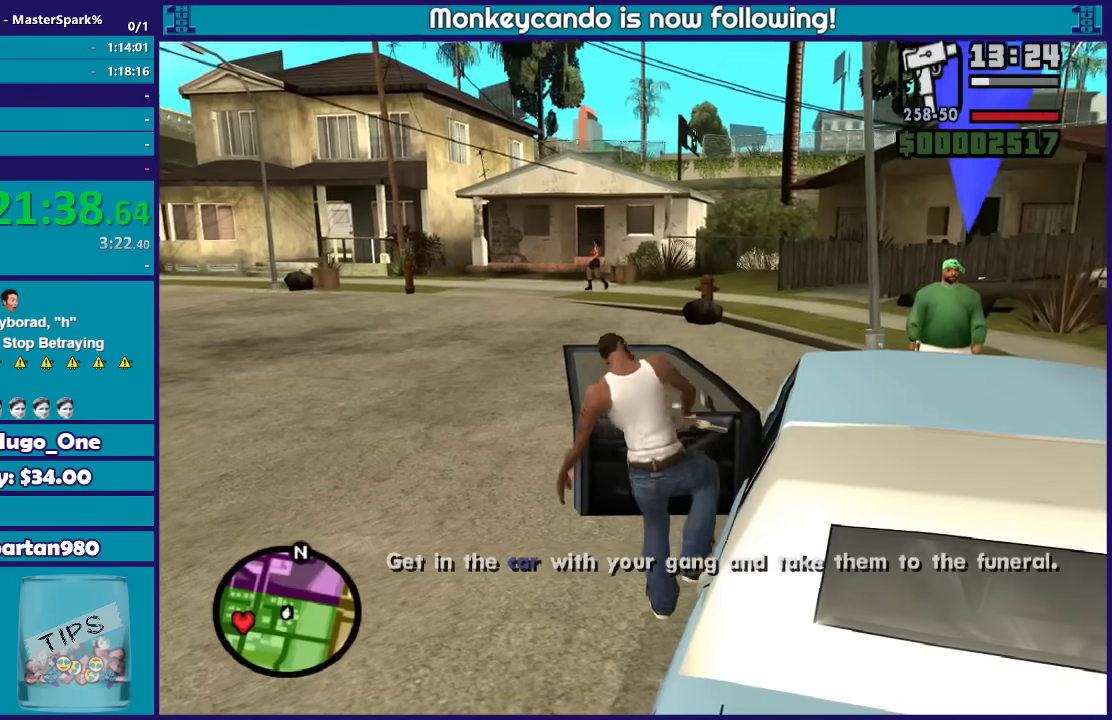
{"buttons": [], "left_stick": "center", "right_stick": "center", "events": []}
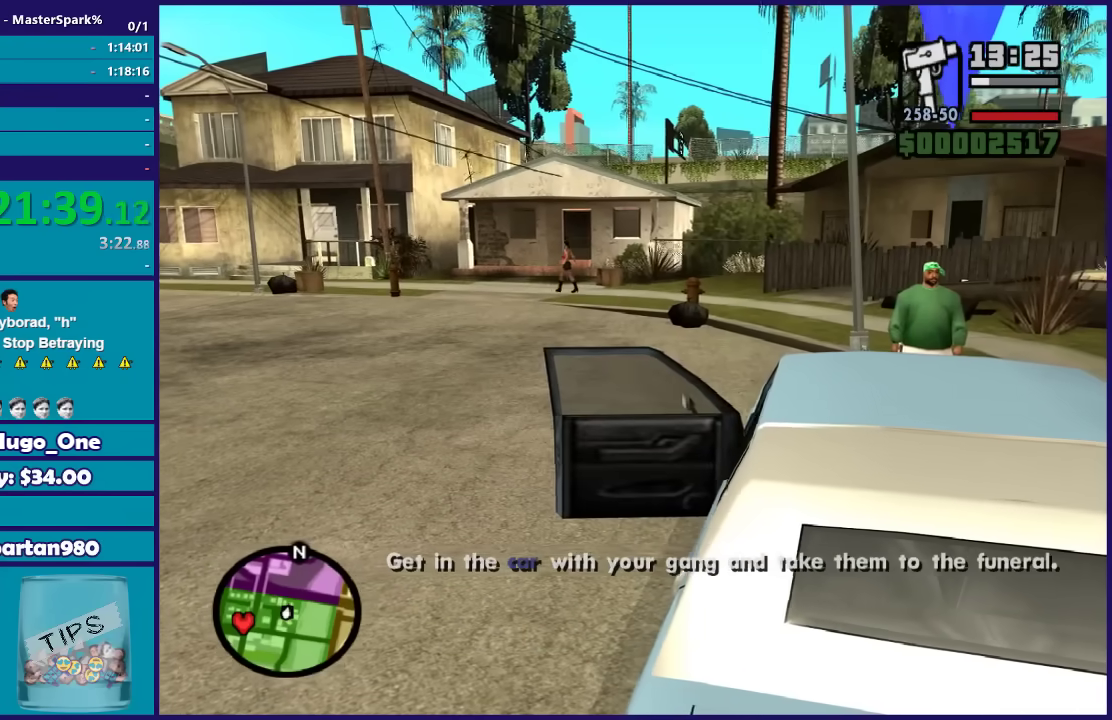
{"buttons": [], "left_stick": "center", "right_stick": "right", "events": [[166, "right_stick", "right"]]}
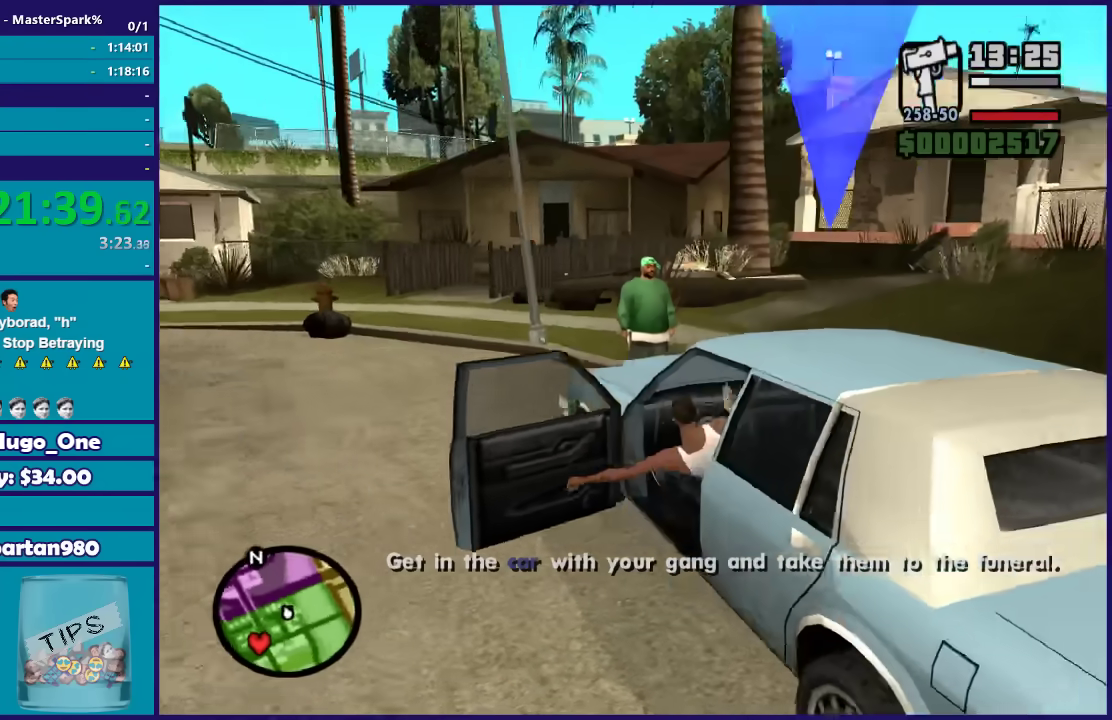
{"buttons": [], "left_stick": "center", "right_stick": "center", "events": [[267, "right_stick", "center"]]}
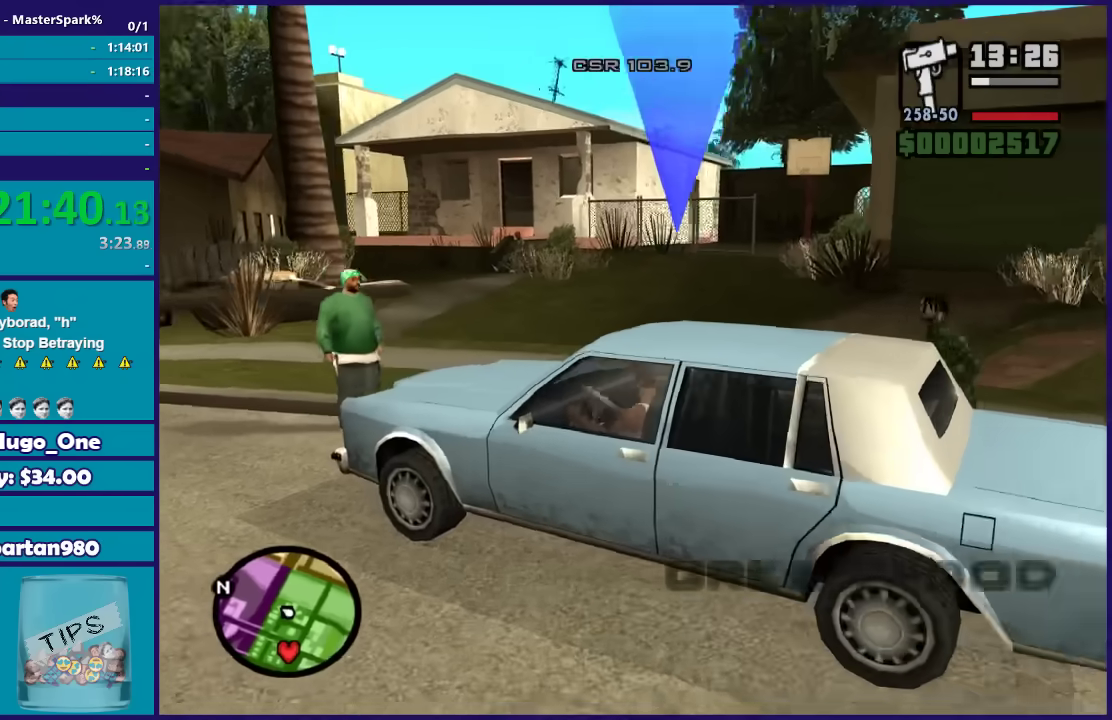
{"buttons": [], "left_stick": "center", "right_stick": "center", "events": [[200, "right_stick", "down-left"], [500, "right_stick", "center"]]}
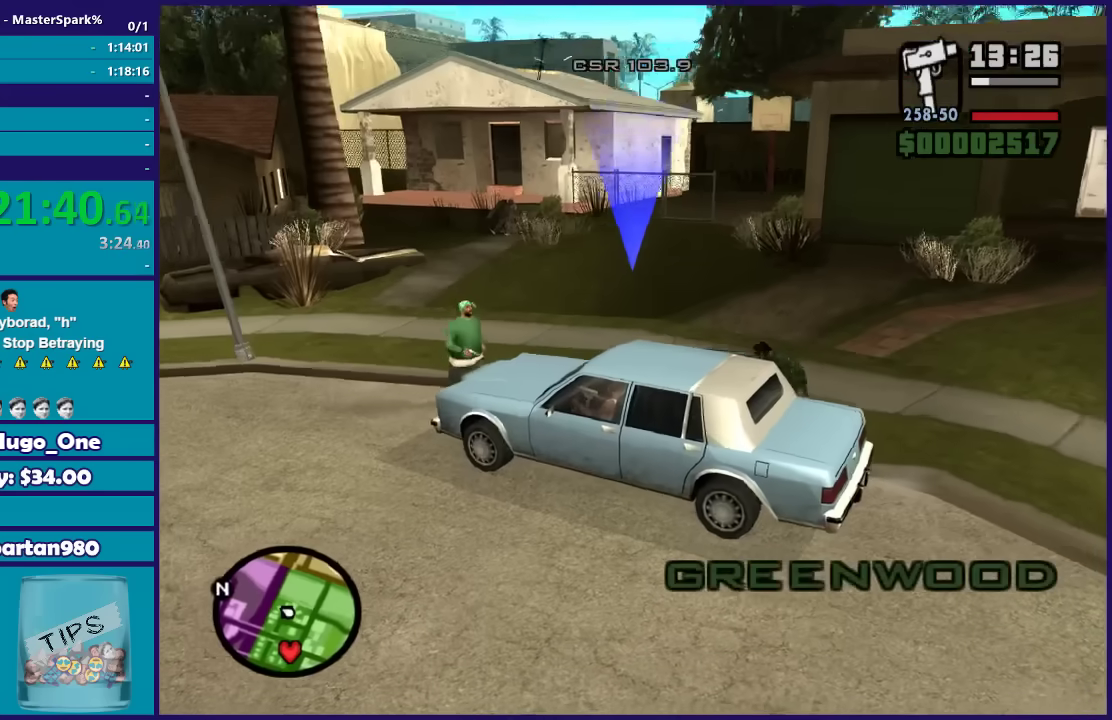
{"buttons": [], "left_stick": "center", "right_stick": "center", "events": []}
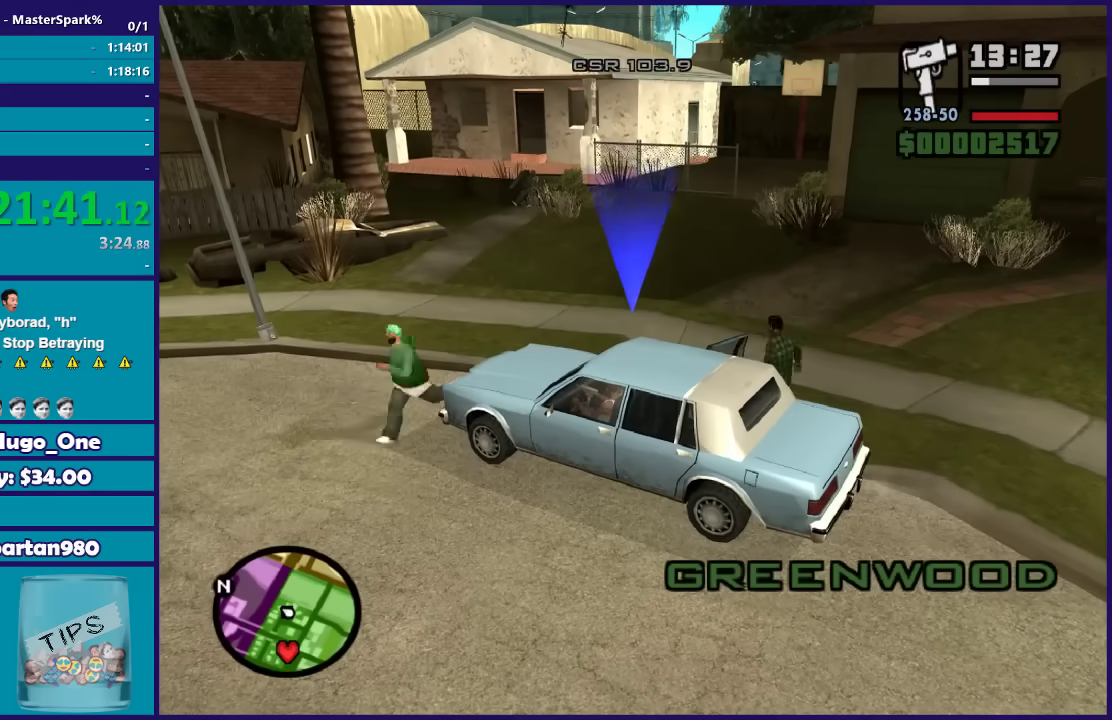
{"buttons": [], "left_stick": "center", "right_stick": "center", "events": []}
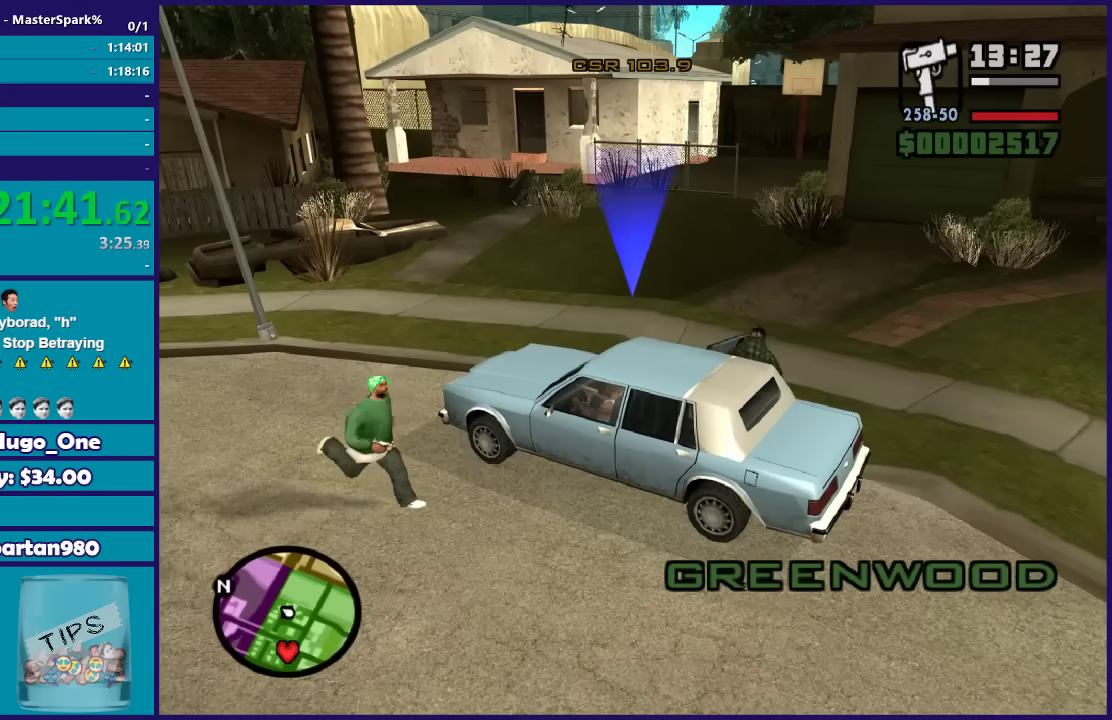
{"buttons": [], "left_stick": "center", "right_stick": "center", "events": []}
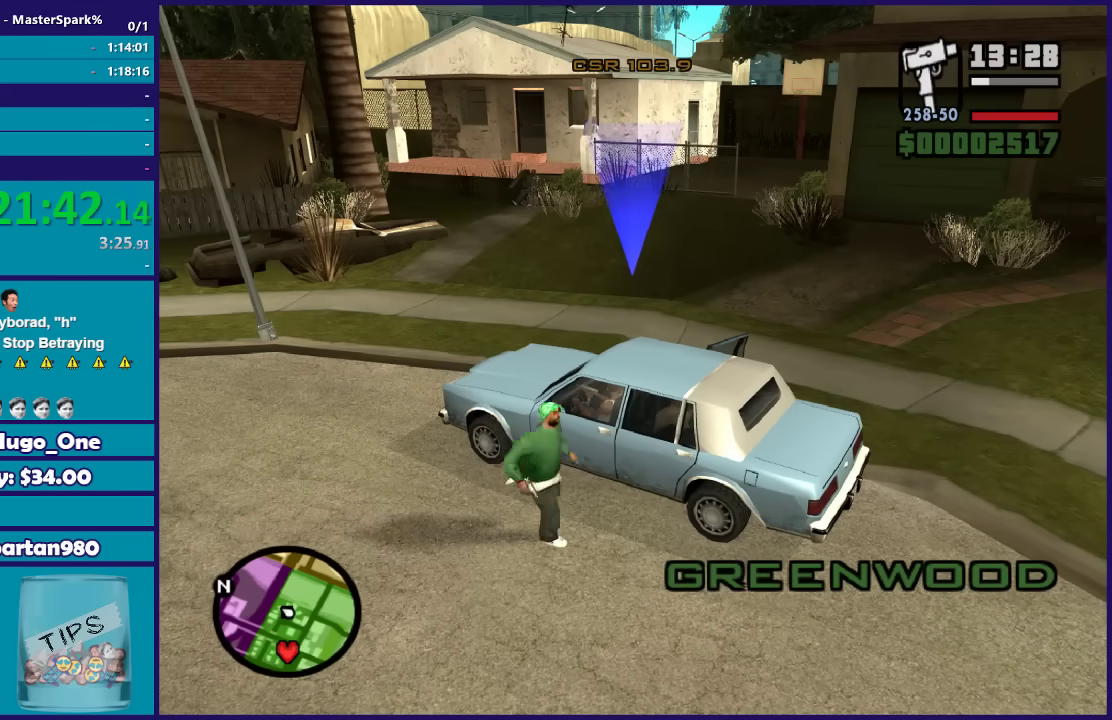
{"buttons": [], "left_stick": "center", "right_stick": "center", "events": []}
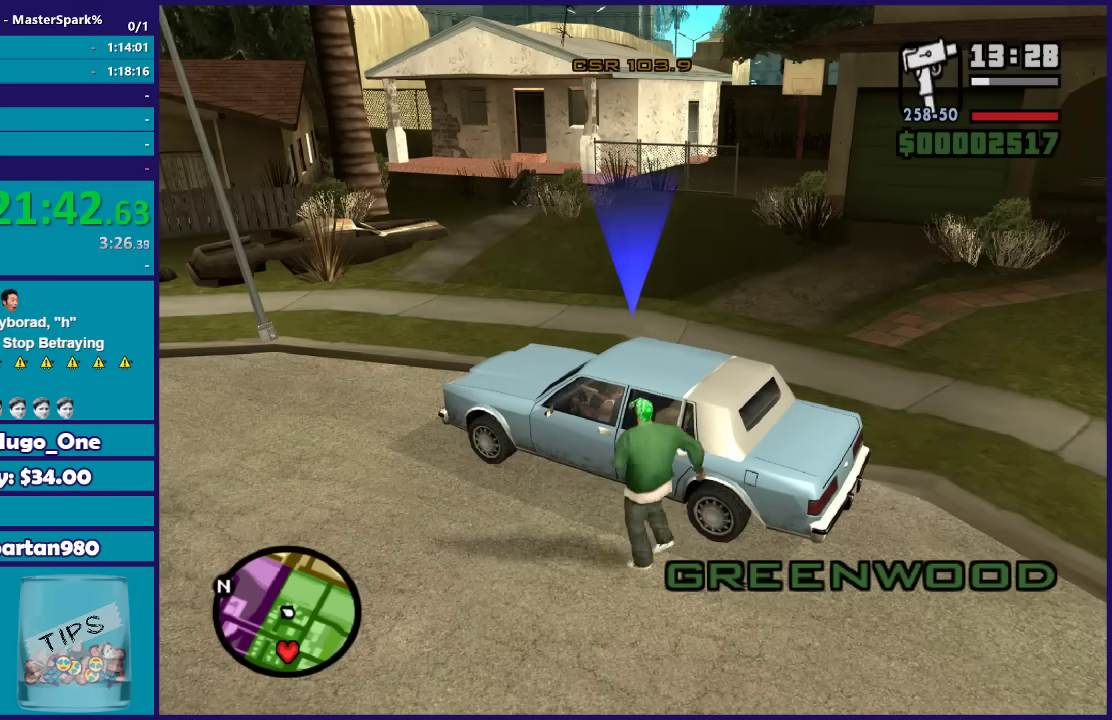
{"buttons": [], "left_stick": "center", "right_stick": "center", "events": []}
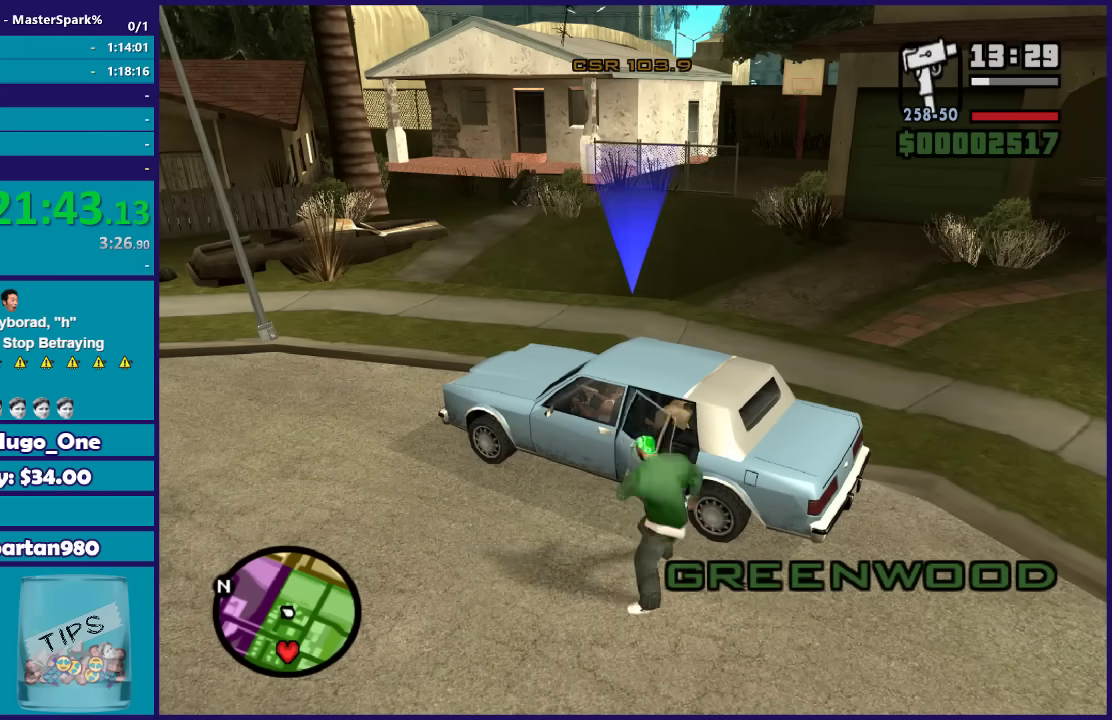
{"buttons": [], "left_stick": "center", "right_stick": "center", "events": []}
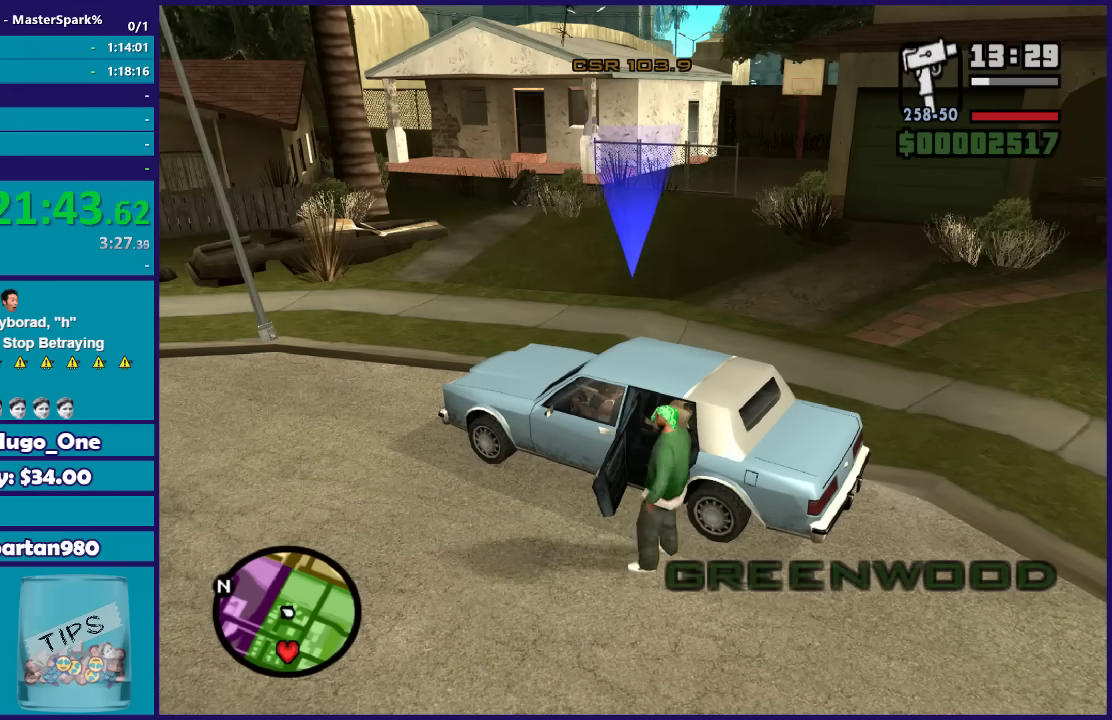
{"buttons": [], "left_stick": "center", "right_stick": "center", "events": []}